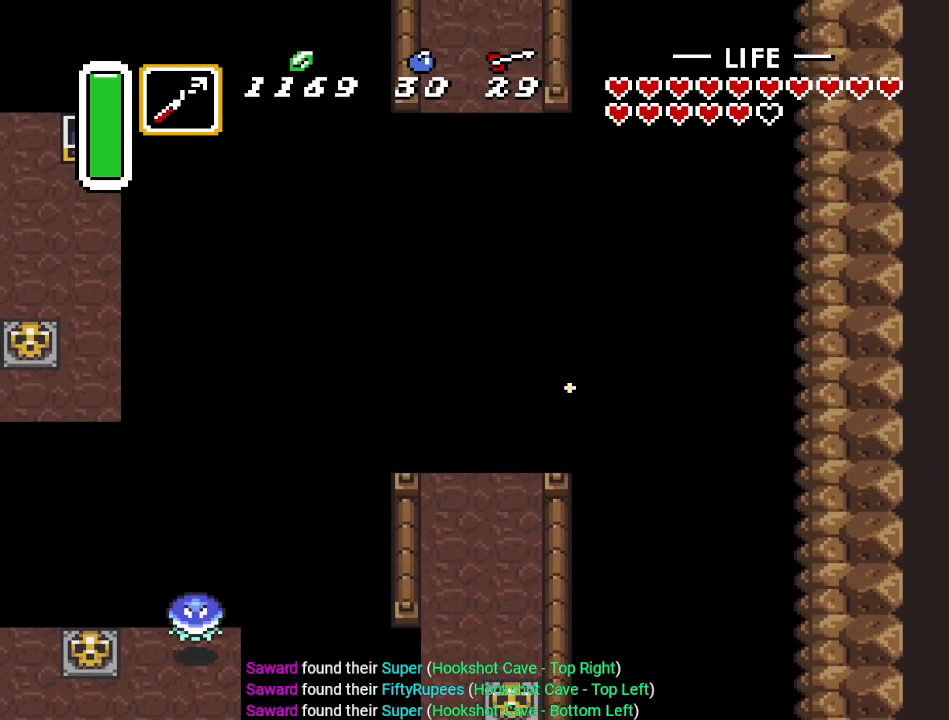
Gameplay with a controller (Nintendo layout); each line is a JSON object with the inputs held at the frame after it. "events" lists button and stick changes between this image and that frame as [ms after this image, input, new state], when the widget could be followed in between. Not read: L3 R3.
{"buttons": ["DPAD_UP", "DPAD_LEFT"], "events": [[333, "DPAD_LEFT", "down"], [367, "DPAD_UP", "down"]]}
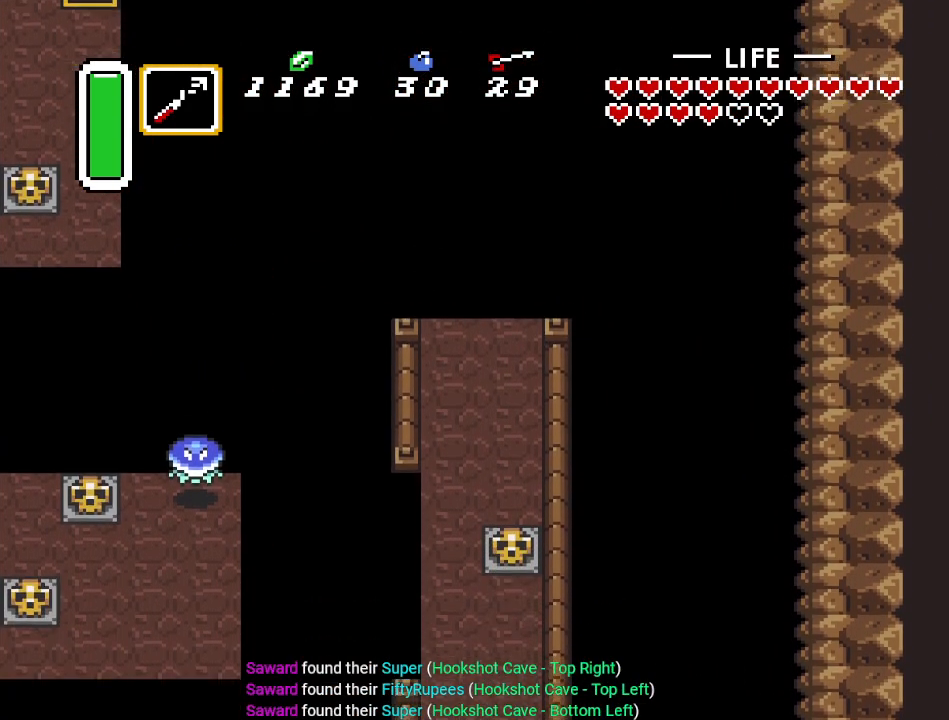
{"buttons": ["DPAD_UP", "DPAD_LEFT"], "events": []}
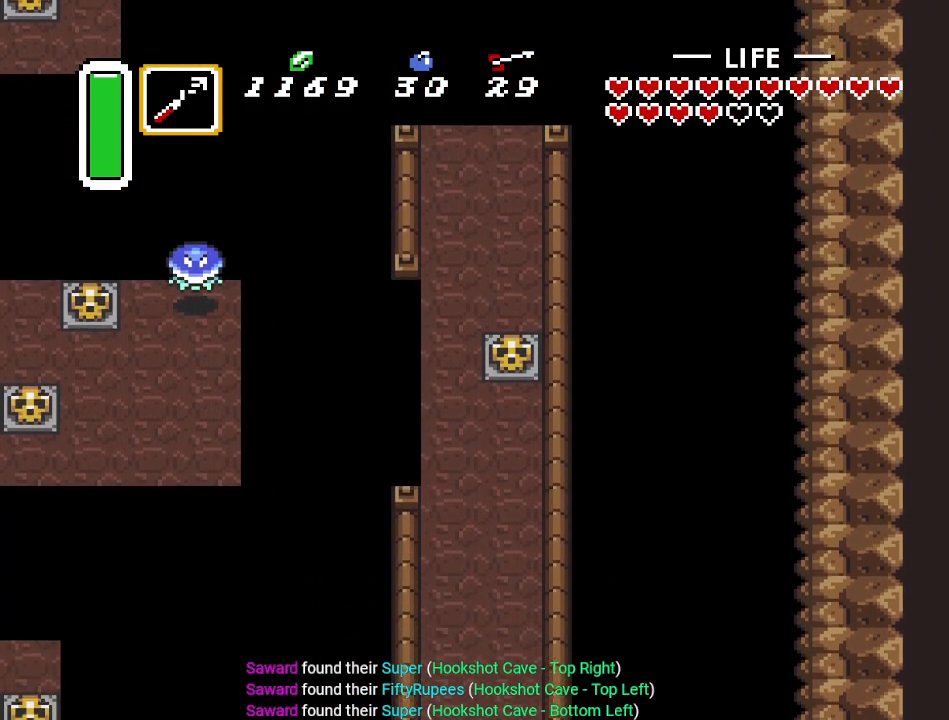
{"buttons": ["DPAD_UP", "DPAD_LEFT"], "events": []}
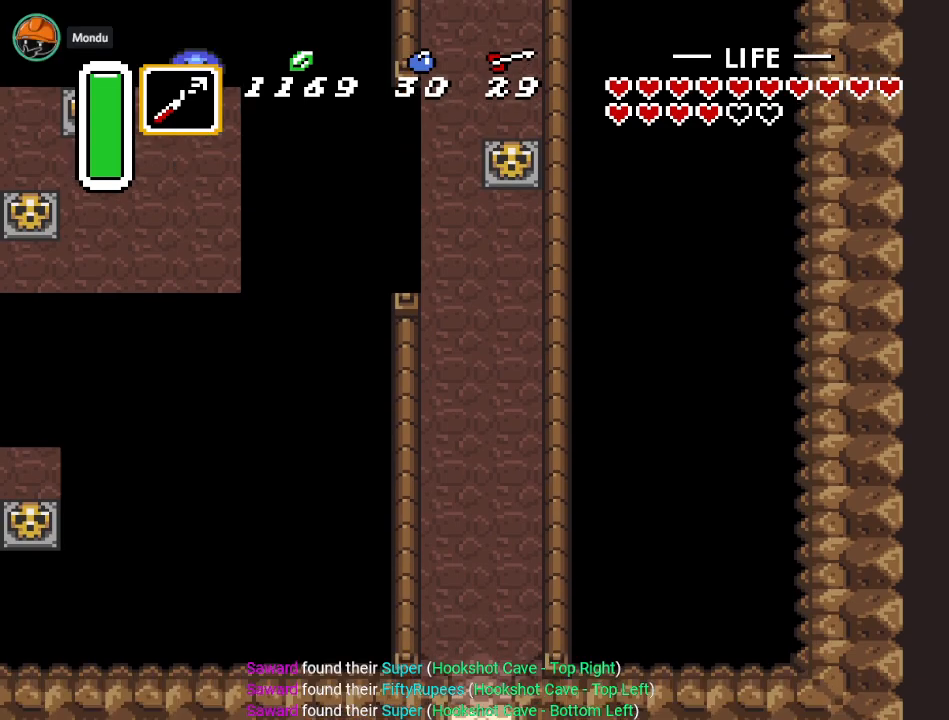
{"buttons": ["DPAD_UP", "DPAD_LEFT"], "events": []}
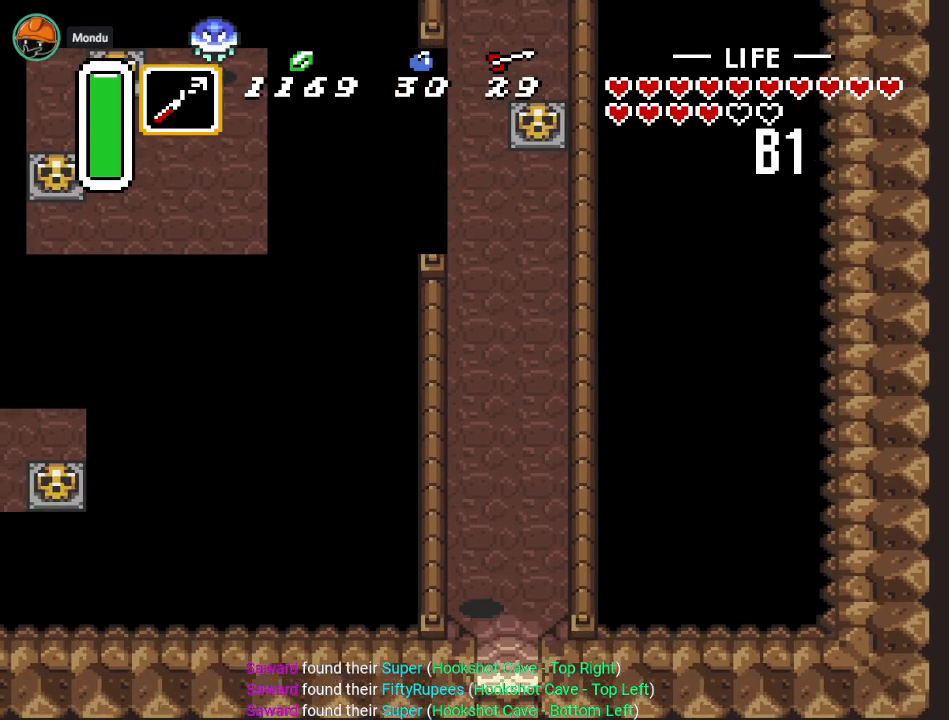
{"buttons": ["A"], "events": [[33, "DPAD_LEFT", "up"], [100, "A", "down"], [333, "DPAD_UP", "up"]]}
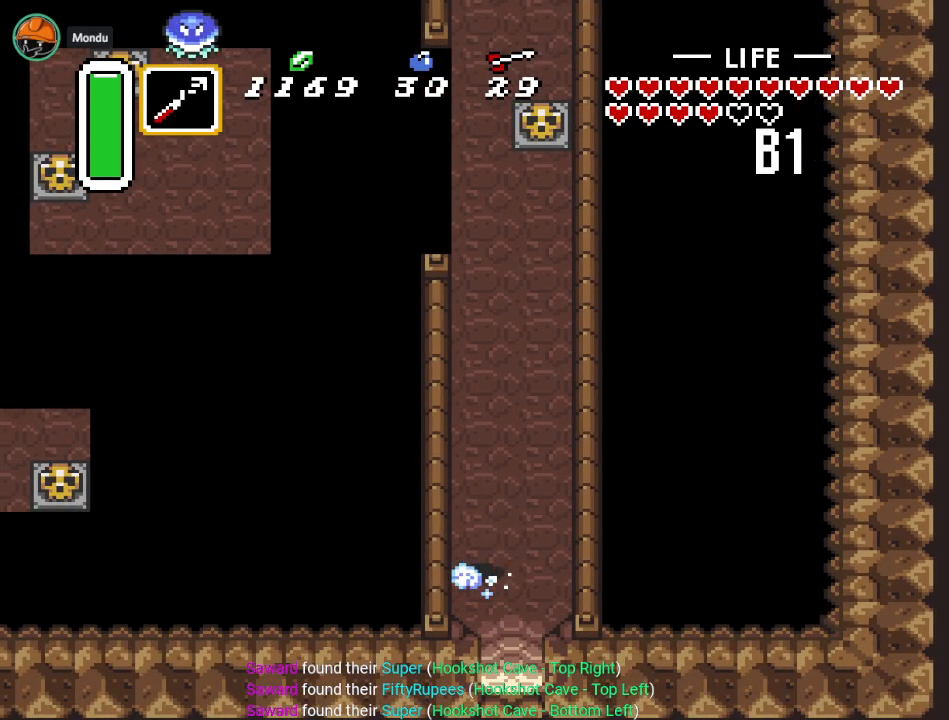
{"buttons": ["A"], "events": []}
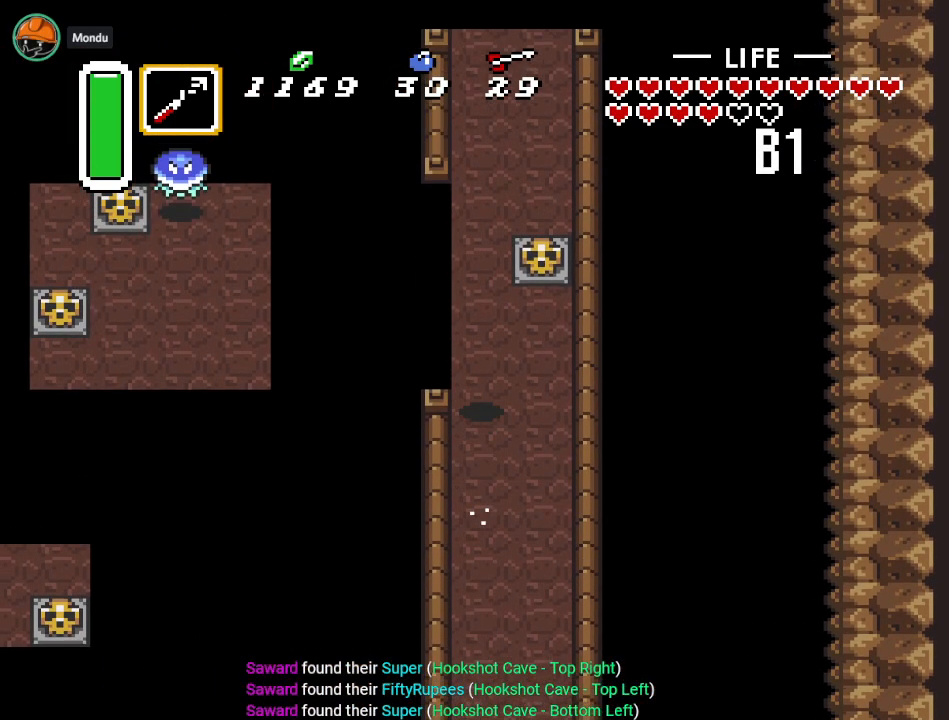
{"buttons": ["DPAD_RIGHT"], "events": [[383, "A", "up"], [433, "DPAD_RIGHT", "down"]]}
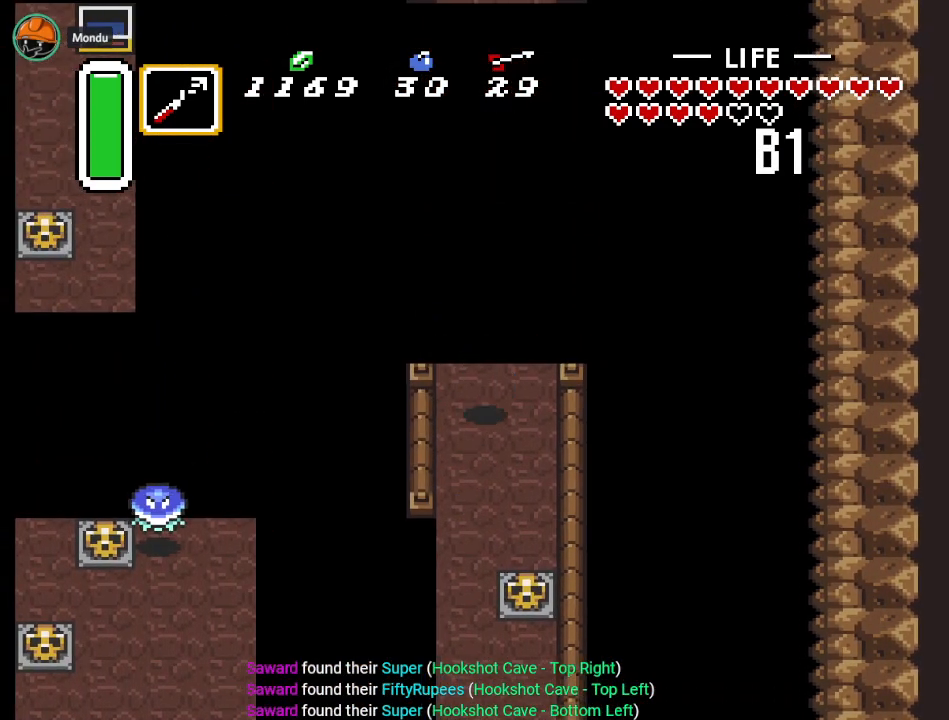
{"buttons": ["DPAD_UP", "DPAD_RIGHT"], "events": [[117, "DPAD_RIGHT", "up"], [117, "DPAD_UP", "down"], [384, "DPAD_RIGHT", "down"]]}
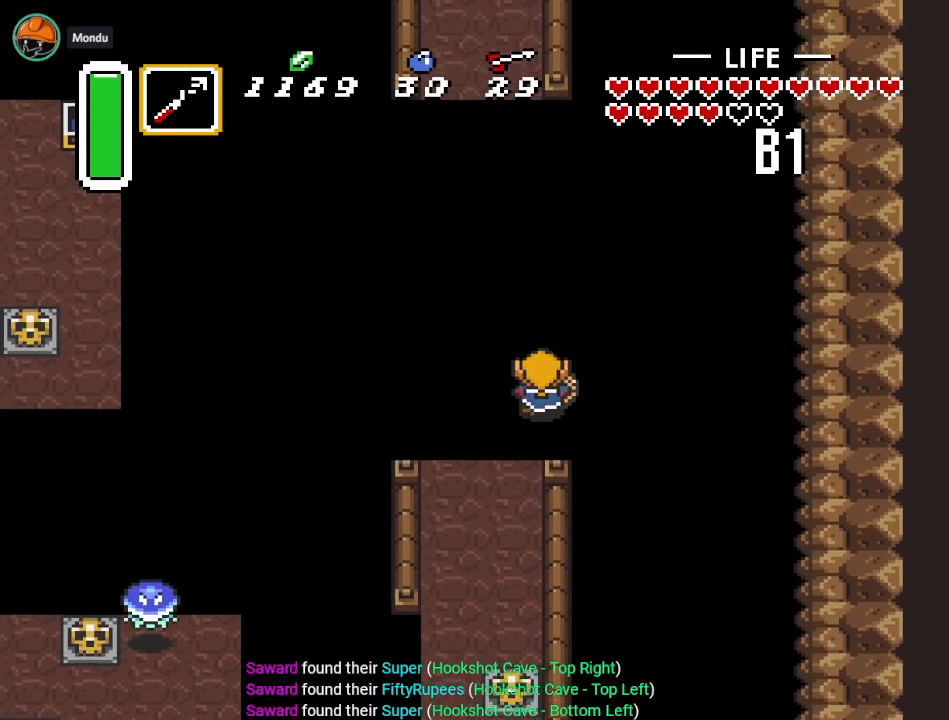
{"buttons": ["DPAD_UP", "DPAD_RIGHT"], "events": []}
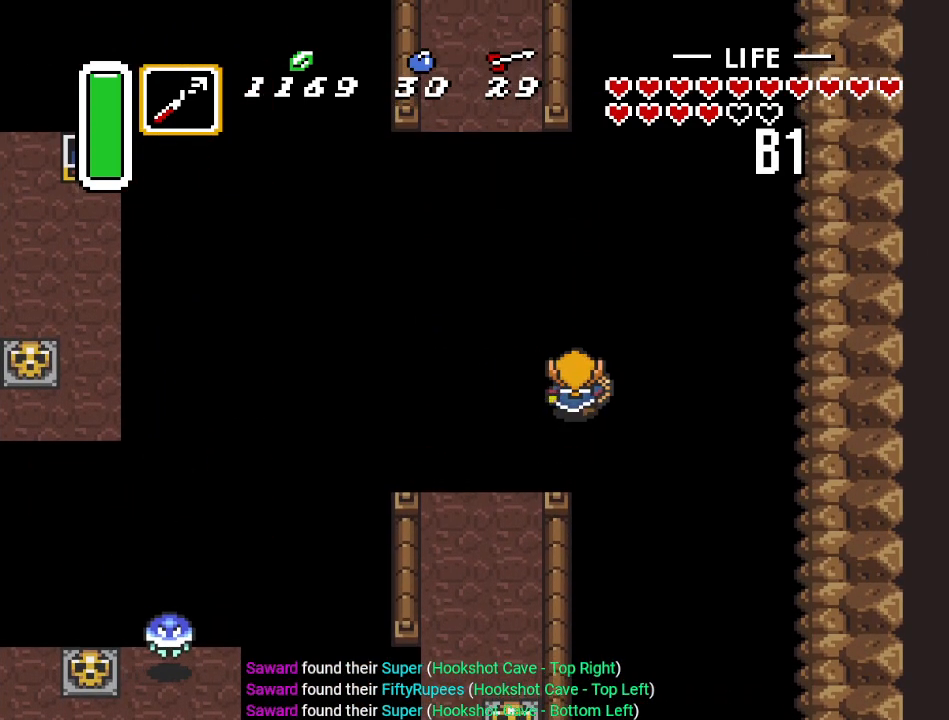
{"buttons": ["DPAD_UP"], "events": [[367, "DPAD_RIGHT", "up"]]}
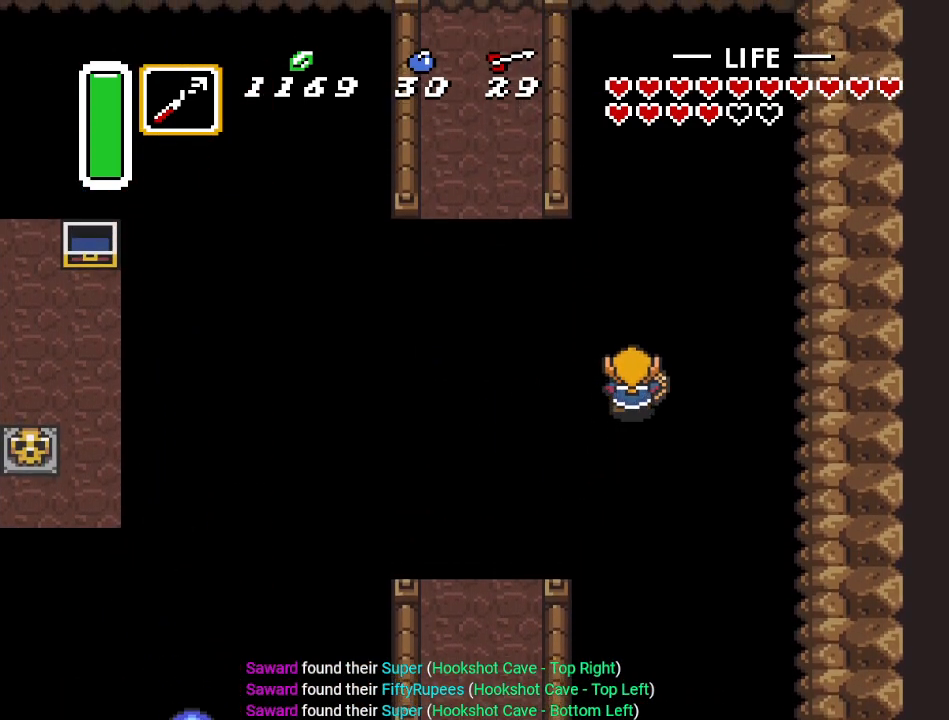
{"buttons": ["DPAD_UP", "DPAD_LEFT"], "events": [[16, "DPAD_LEFT", "down"], [216, "DPAD_LEFT", "up"], [400, "DPAD_LEFT", "down"]]}
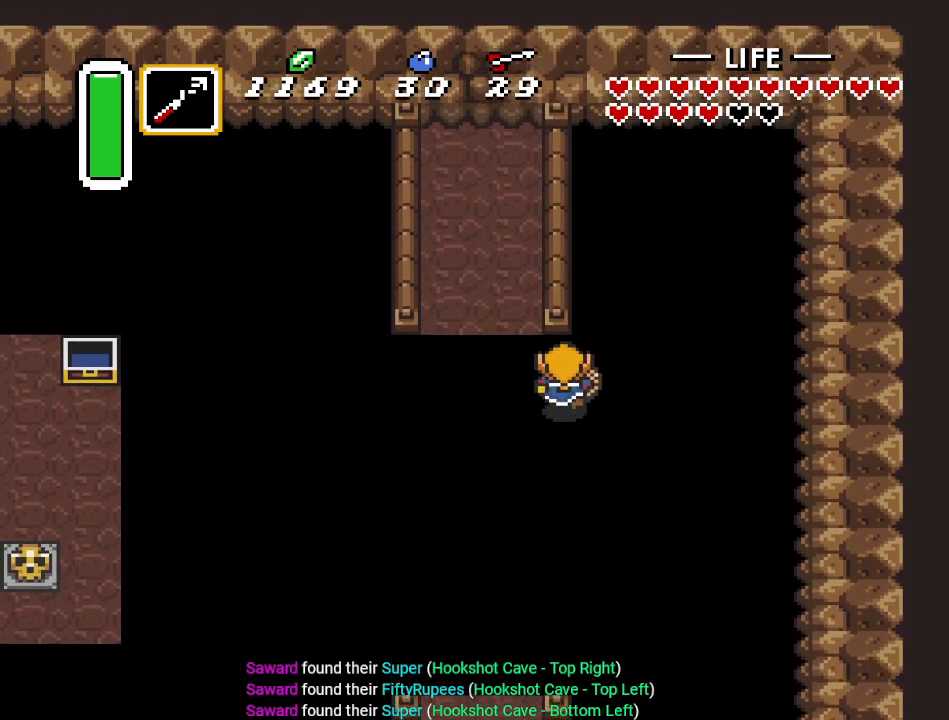
{"buttons": ["DPAD_UP", "START"], "events": [[267, "DPAD_LEFT", "up"], [367, "START", "down"]]}
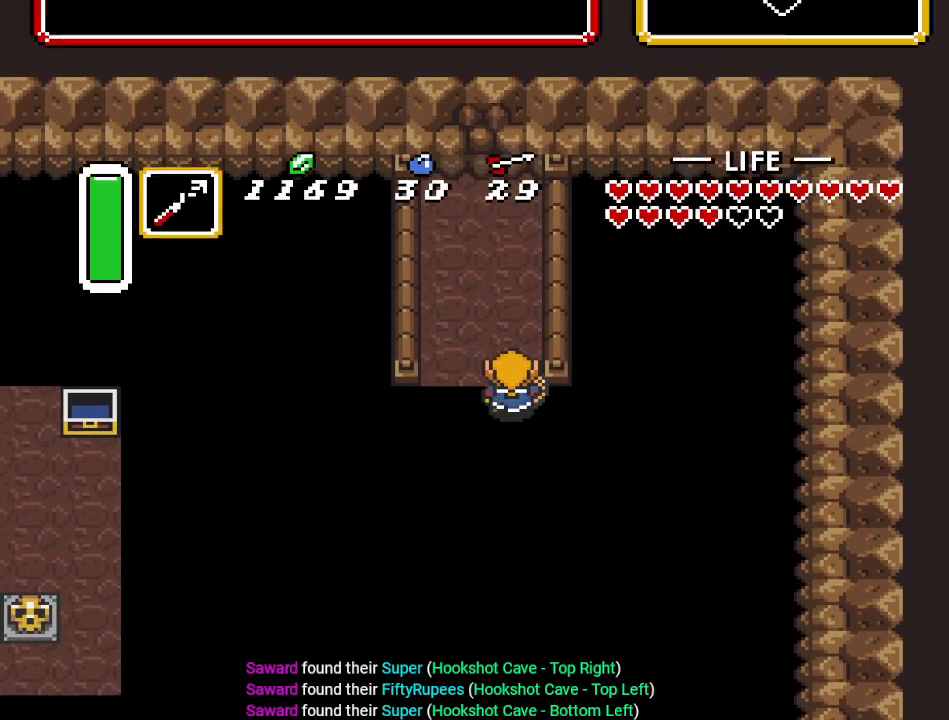
{"buttons": [], "events": [[50, "START", "up"], [83, "DPAD_UP", "up"]]}
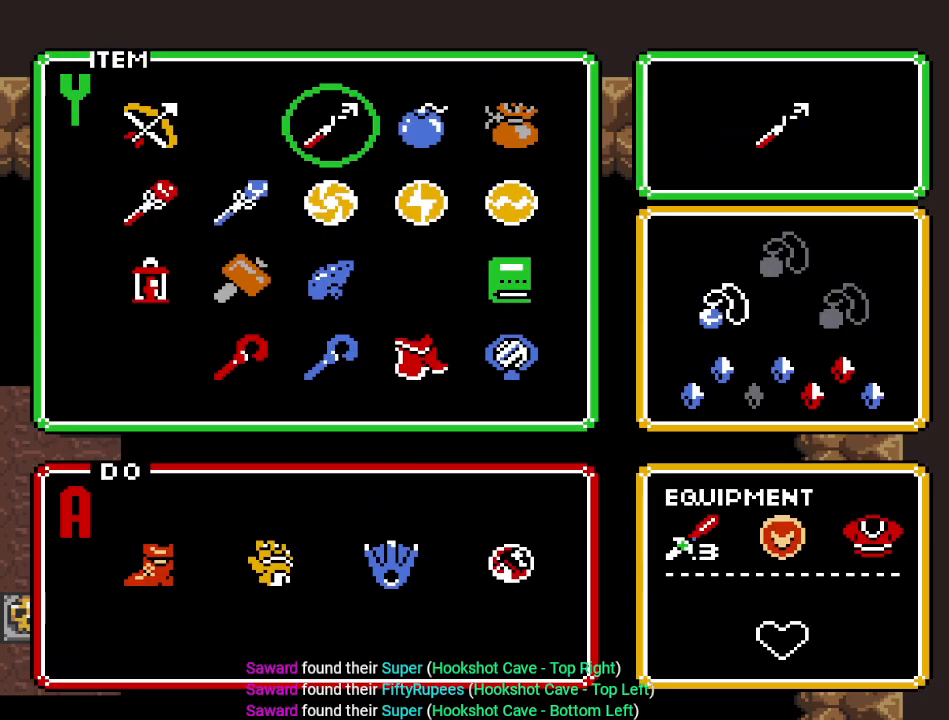
{"buttons": [], "events": [[184, "DPAD_RIGHT", "down"], [284, "START", "down"], [300, "DPAD_RIGHT", "up"], [467, "START", "up"]]}
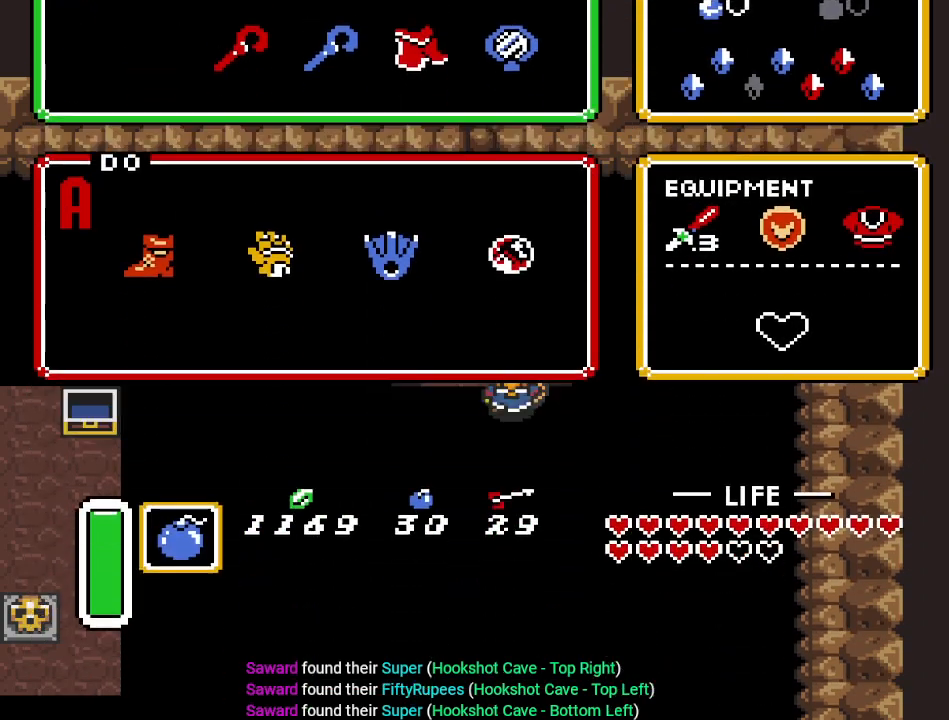
{"buttons": ["DPAD_UP"], "events": [[183, "DPAD_LEFT", "down"], [183, "DPAD_UP", "down"], [367, "DPAD_LEFT", "up"]]}
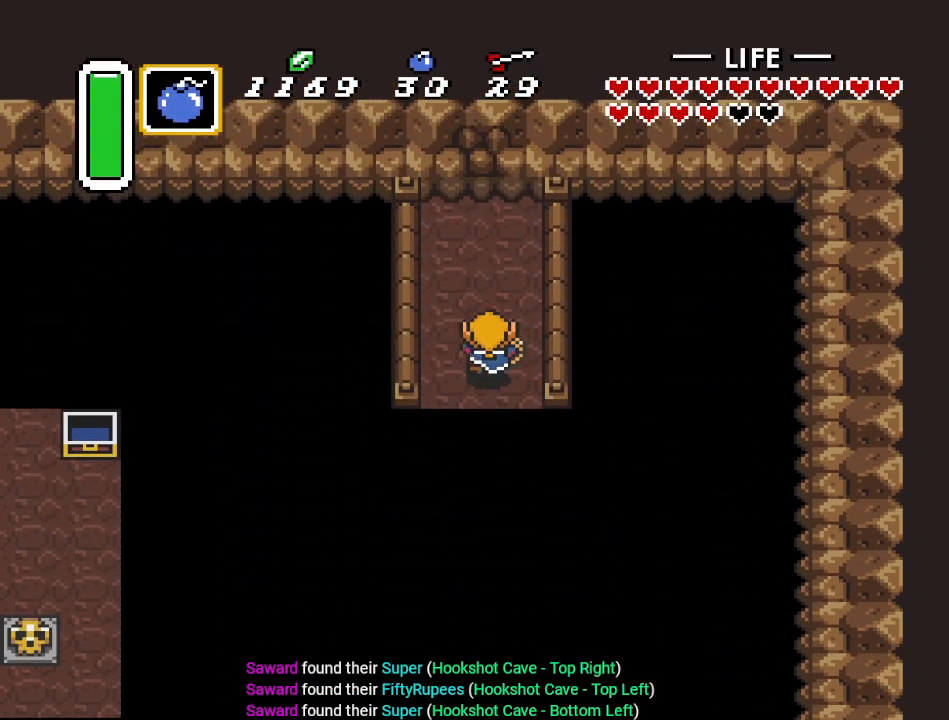
{"buttons": ["DPAD_UP"], "events": []}
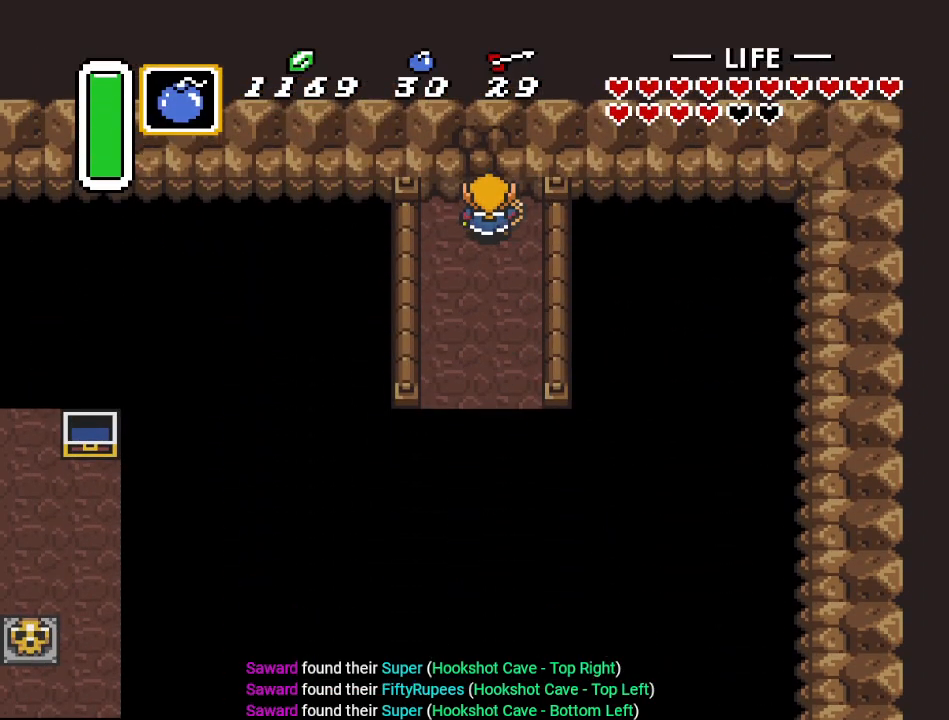
{"buttons": ["DPAD_DOWN"], "events": [[83, "Y", "down"], [150, "DPAD_UP", "up"], [267, "Y", "up"], [333, "DPAD_DOWN", "down"]]}
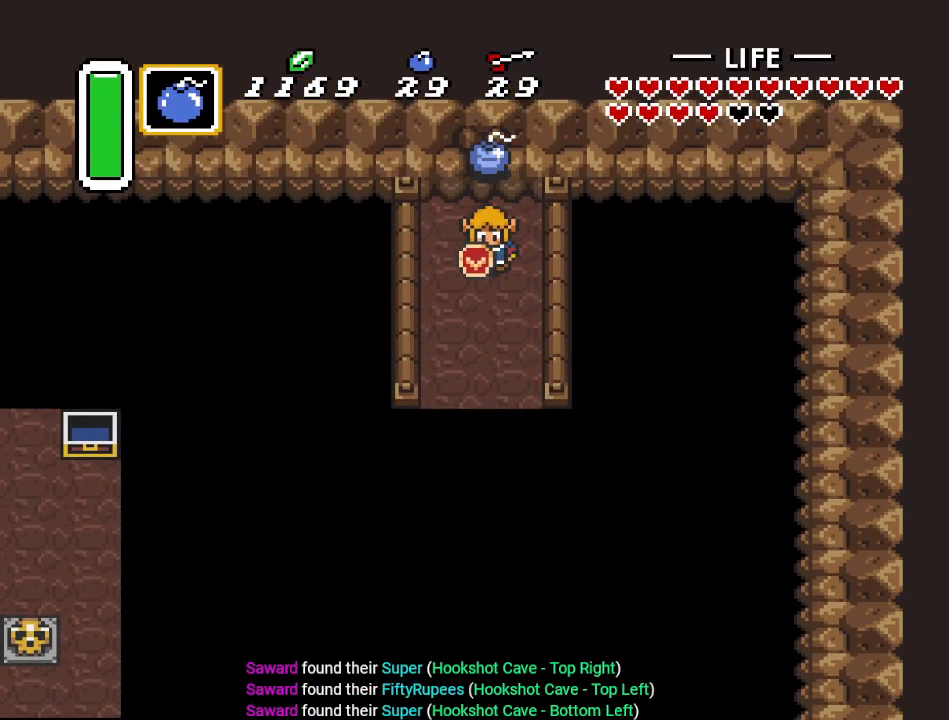
{"buttons": ["DPAD_RIGHT"], "events": [[267, "DPAD_DOWN", "up"], [434, "DPAD_RIGHT", "down"]]}
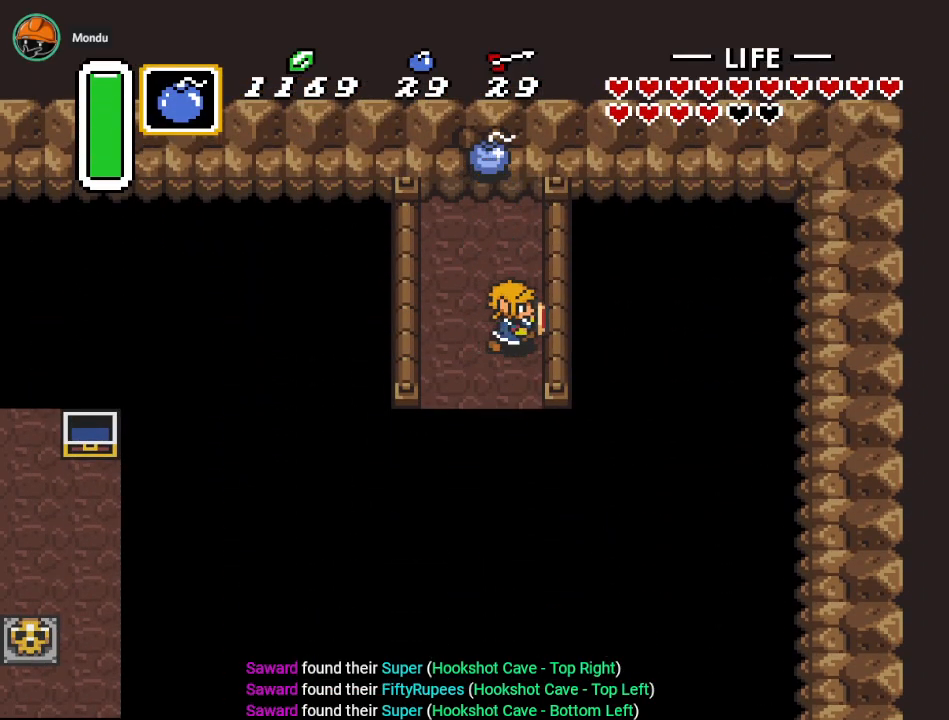
{"buttons": ["A", "DPAD_LEFT"], "events": [[150, "A", "down"], [150, "DPAD_RIGHT", "up"], [233, "DPAD_LEFT", "down"], [367, "DPAD_LEFT", "up"], [433, "DPAD_LEFT", "down"]]}
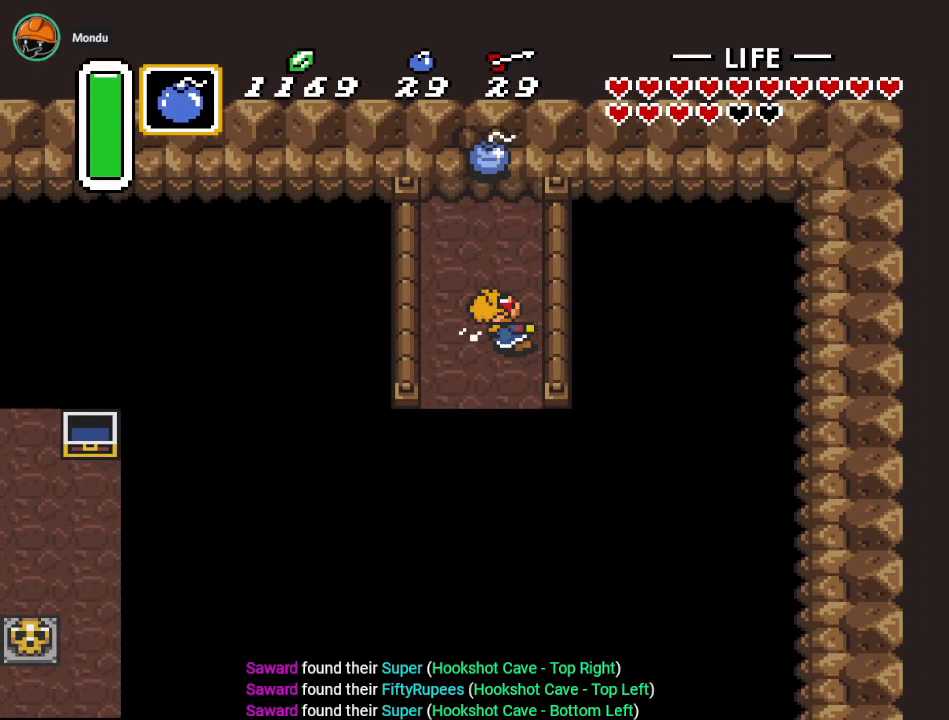
{"buttons": [], "events": [[84, "DPAD_LEFT", "up"], [484, "A", "up"]]}
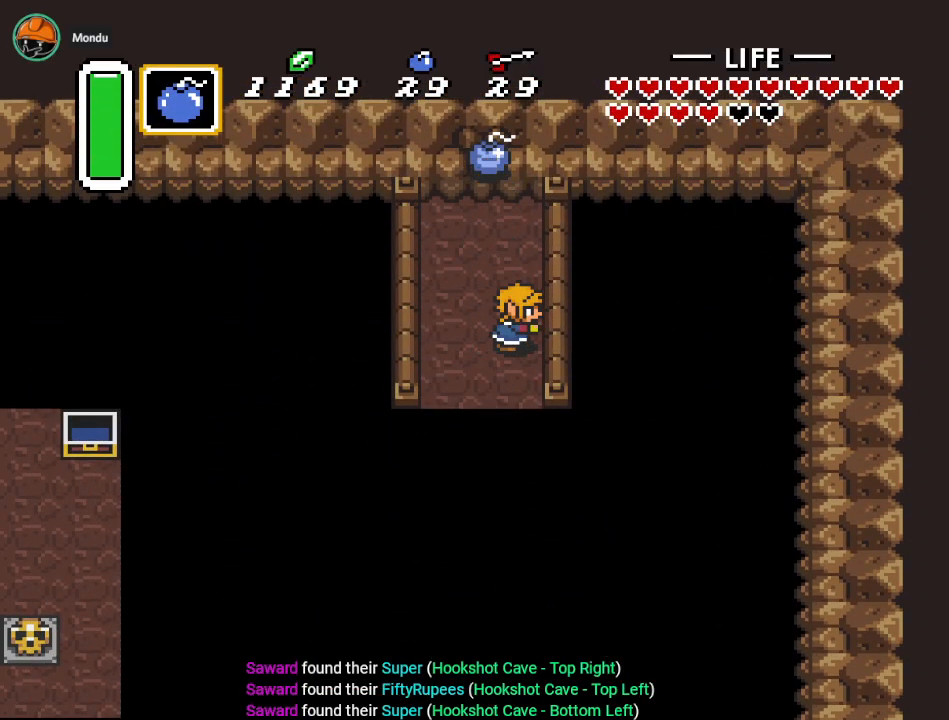
{"buttons": [], "events": [[83, "DPAD_LEFT", "down"], [150, "DPAD_LEFT", "up"]]}
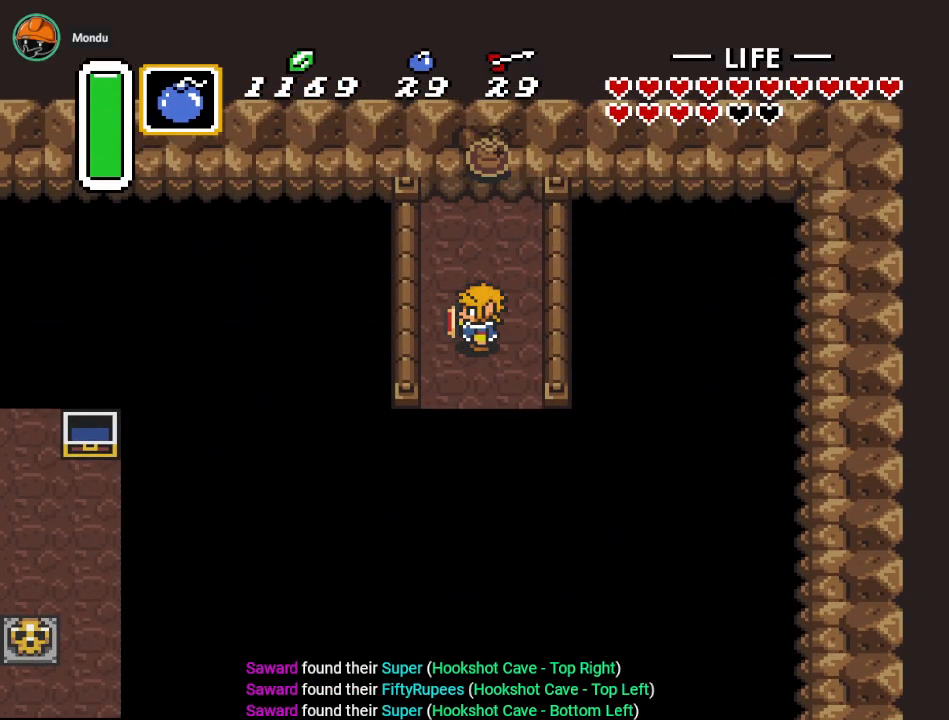
{"buttons": [], "events": []}
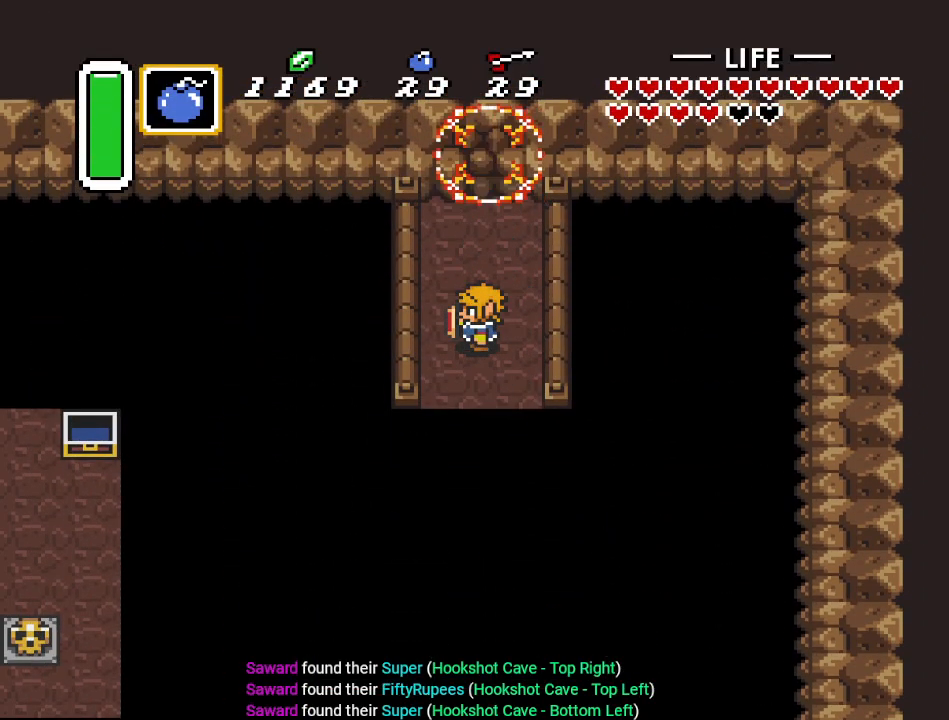
{"buttons": ["A", "DPAD_UP"], "events": [[216, "A", "down"], [367, "DPAD_UP", "down"]]}
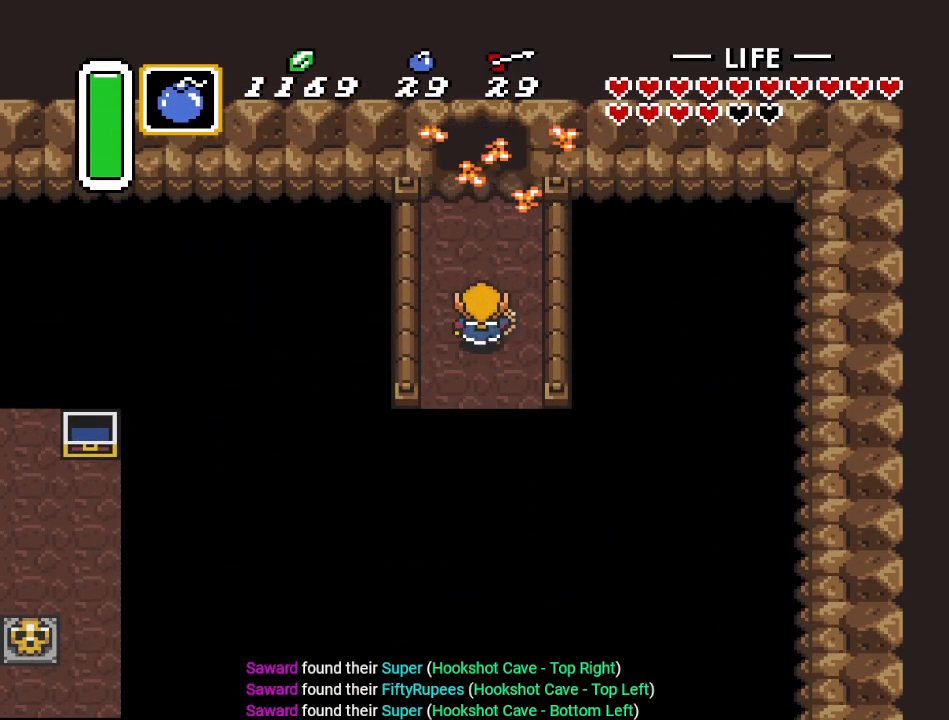
{"buttons": ["A", "DPAD_UP"], "events": []}
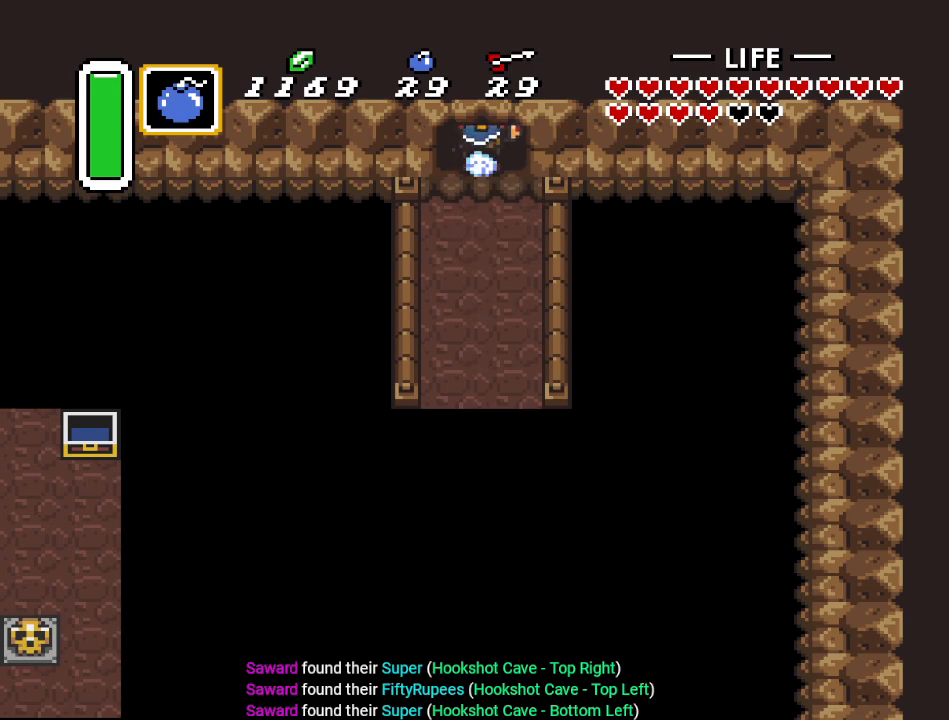
{"buttons": ["DPAD_UP"], "events": [[16, "A", "up"]]}
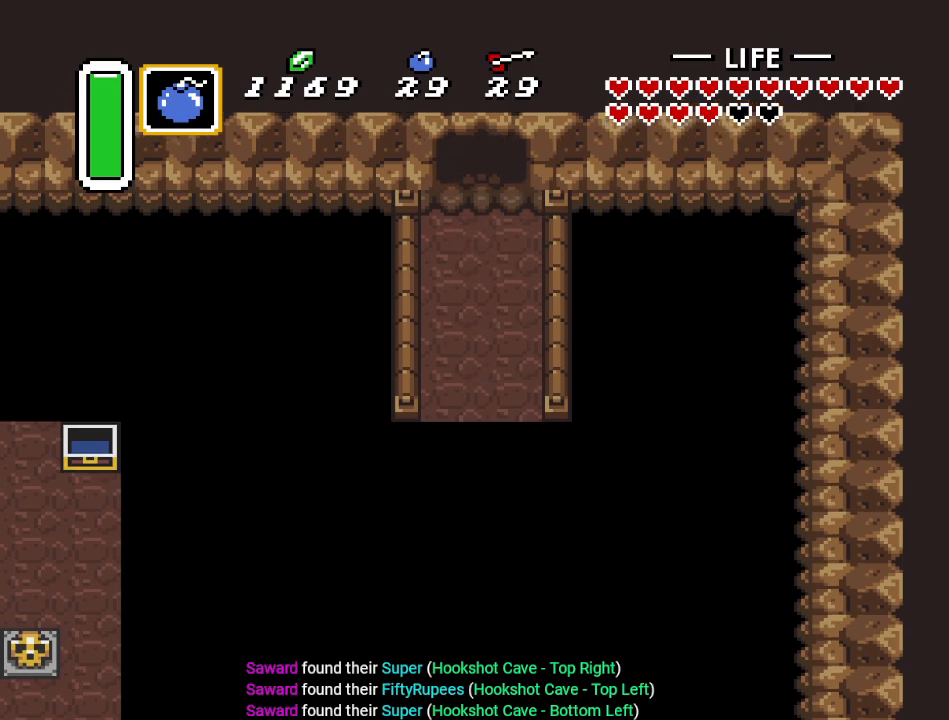
{"buttons": ["DPAD_UP"], "events": []}
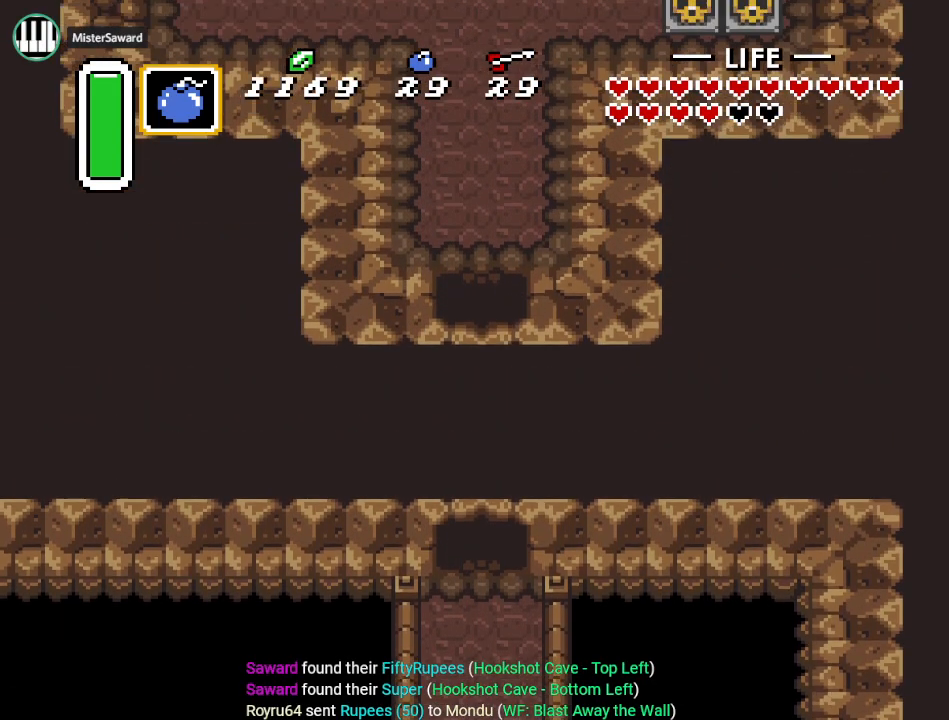
{"buttons": ["DPAD_UP"], "events": []}
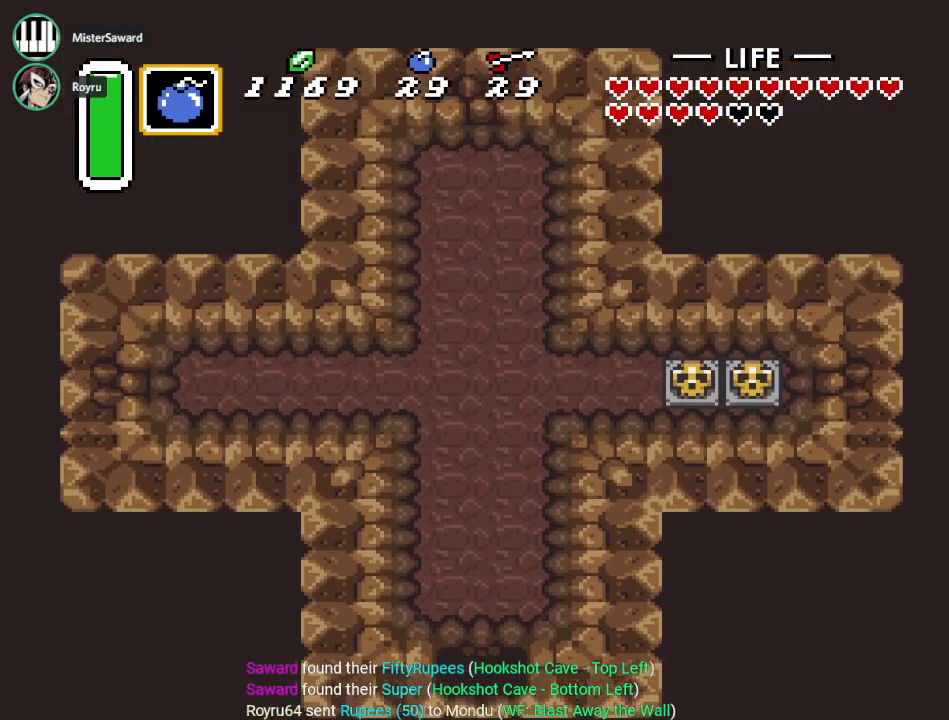
{"buttons": ["DPAD_UP"], "events": []}
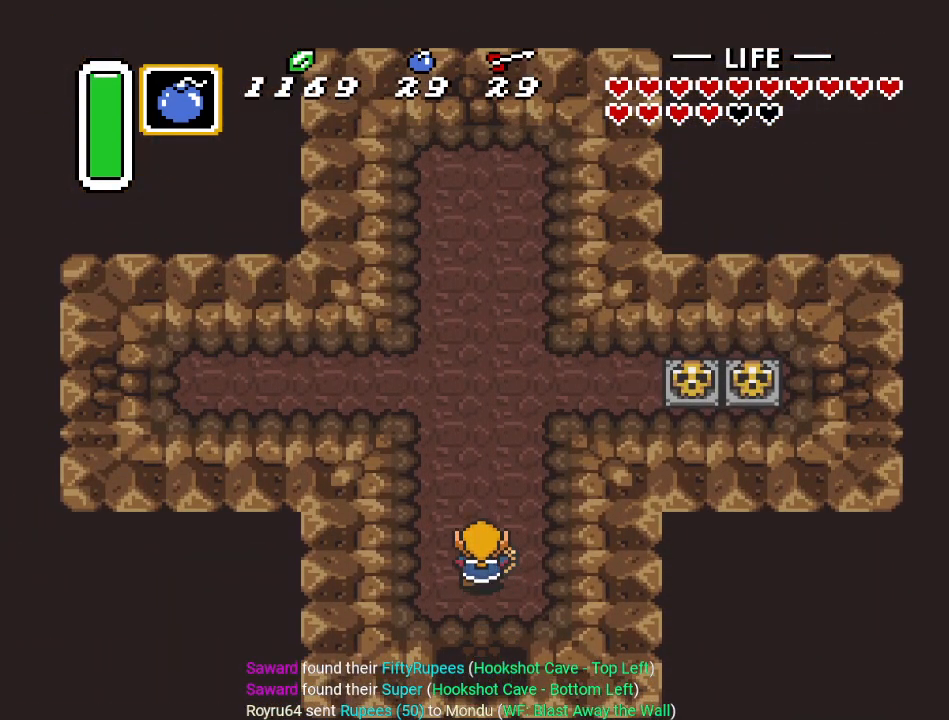
{"buttons": ["DPAD_UP"], "events": [[33, "Y", "down"], [133, "Y", "up"], [217, "DPAD_UP", "up"], [250, "A", "down"], [384, "A", "up"], [434, "DPAD_UP", "down"]]}
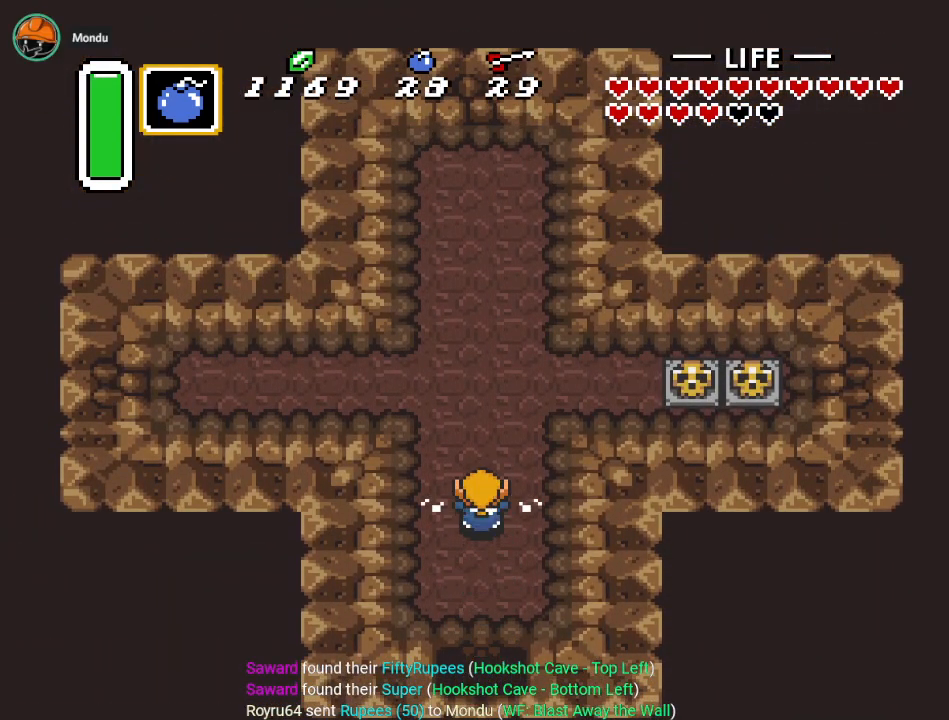
{"buttons": ["DPAD_UP", "DPAD_LEFT"], "events": [[401, "DPAD_LEFT", "down"]]}